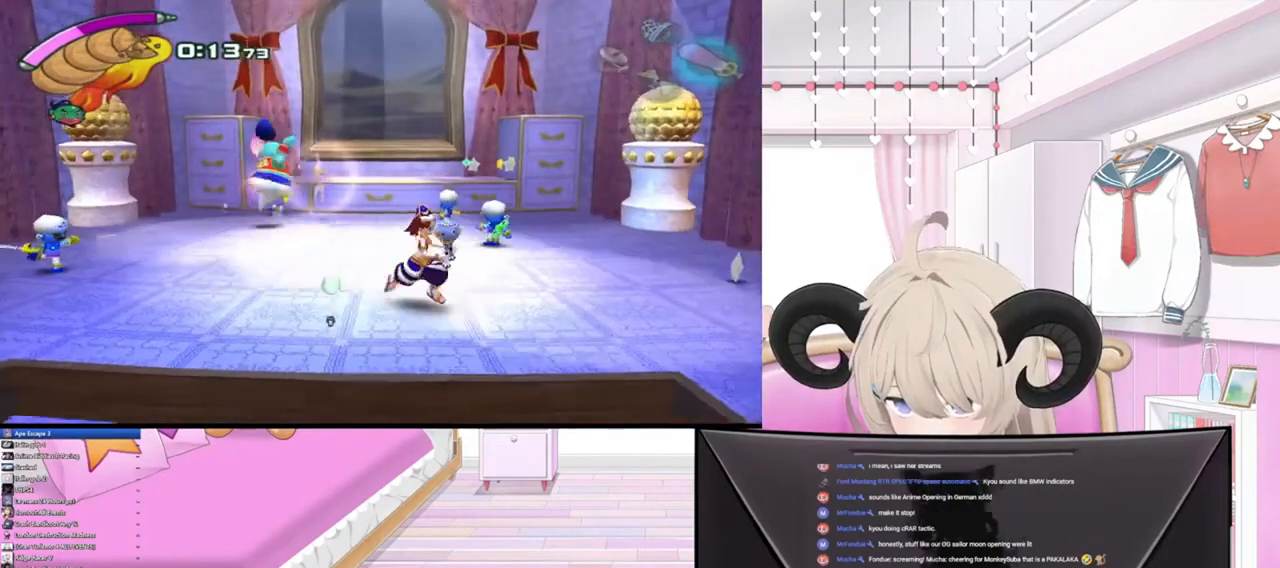
Gameplay with a controller (PlayStation layout); each line is a JSON object with the inputs held at the frame after it. "events" lists button and stick changes between this image and that frame as [ms after this image, input, new state], when the widget could be followed in between.
{"buttons": [], "left_stick": "center", "right_stick": "right", "events": [[67, "right_stick", "left"], [200, "right_stick", "right"], [367, "right_stick", "up-left"], [467, "left_stick", "center"], [500, "right_stick", "right"]]}
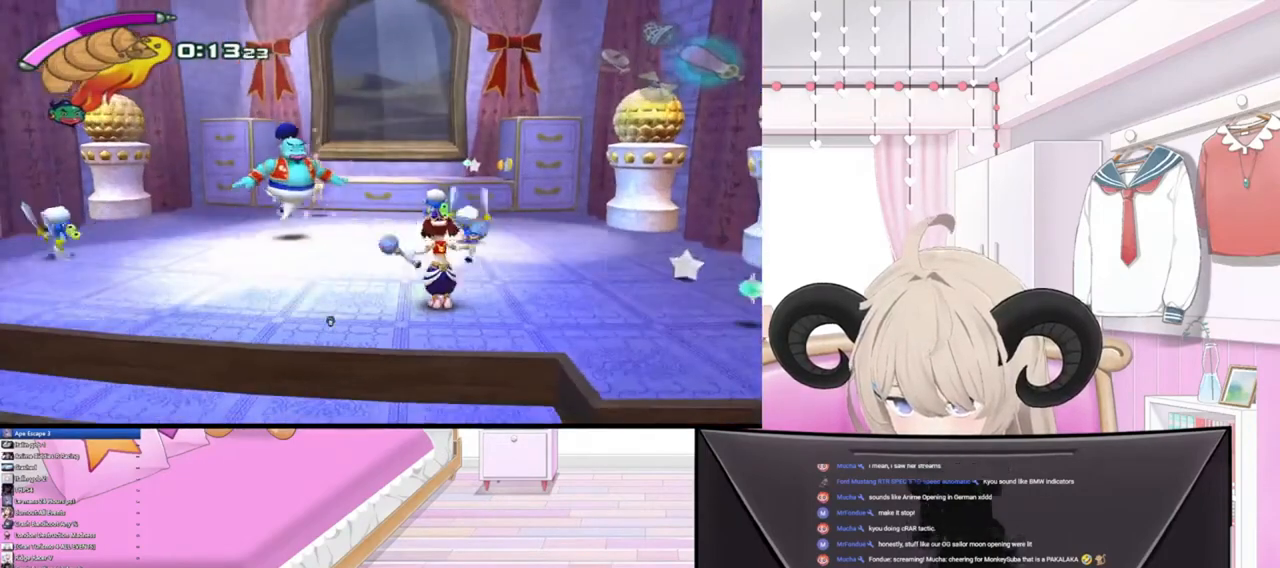
{"buttons": [], "left_stick": "center", "right_stick": "up", "events": [[100, "right_stick", "down-left"], [167, "right_stick", "up-left"], [300, "right_stick", "down-right"], [433, "right_stick", "up-left"], [500, "right_stick", "up"]]}
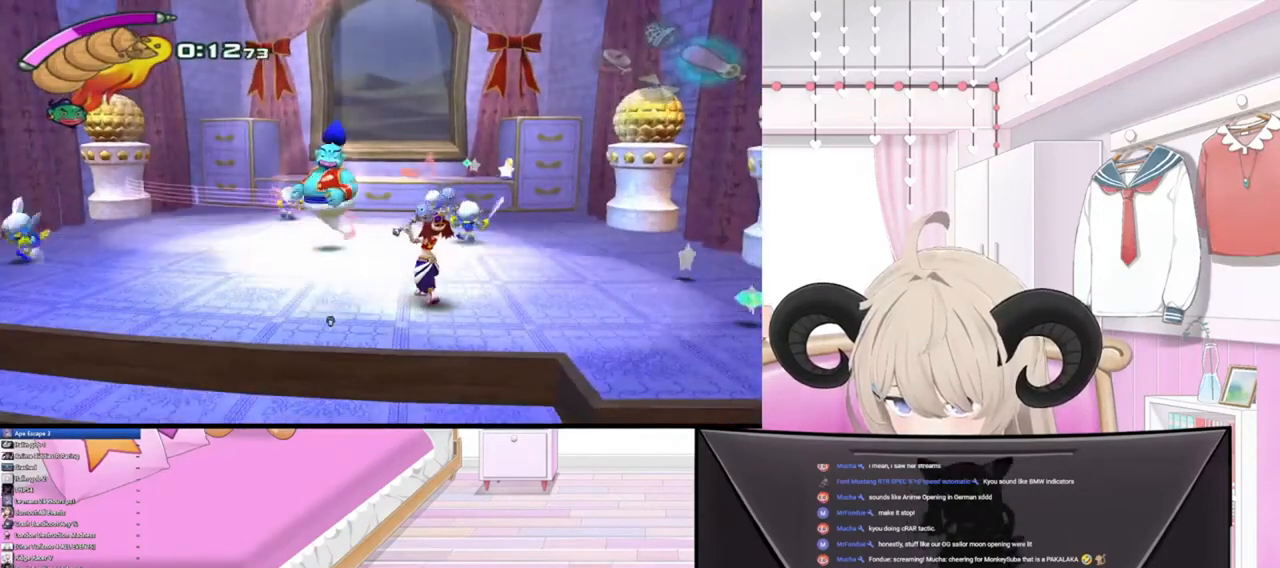
{"buttons": [], "left_stick": "right", "right_stick": "up-left", "events": [[100, "right_stick", "down-right"], [200, "right_stick", "up-left"], [300, "left_stick", "right"], [333, "right_stick", "up"], [433, "right_stick", "up-left"]]}
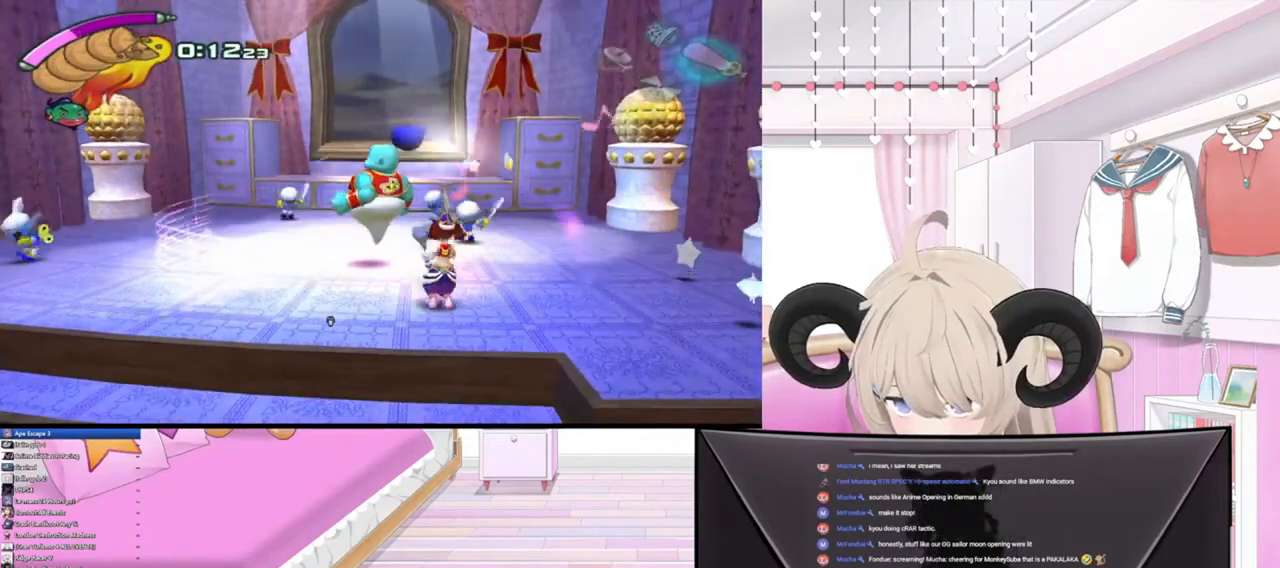
{"buttons": [], "left_stick": "up-right", "right_stick": "left", "events": [[333, "right_stick", "left"], [467, "left_stick", "up-right"]]}
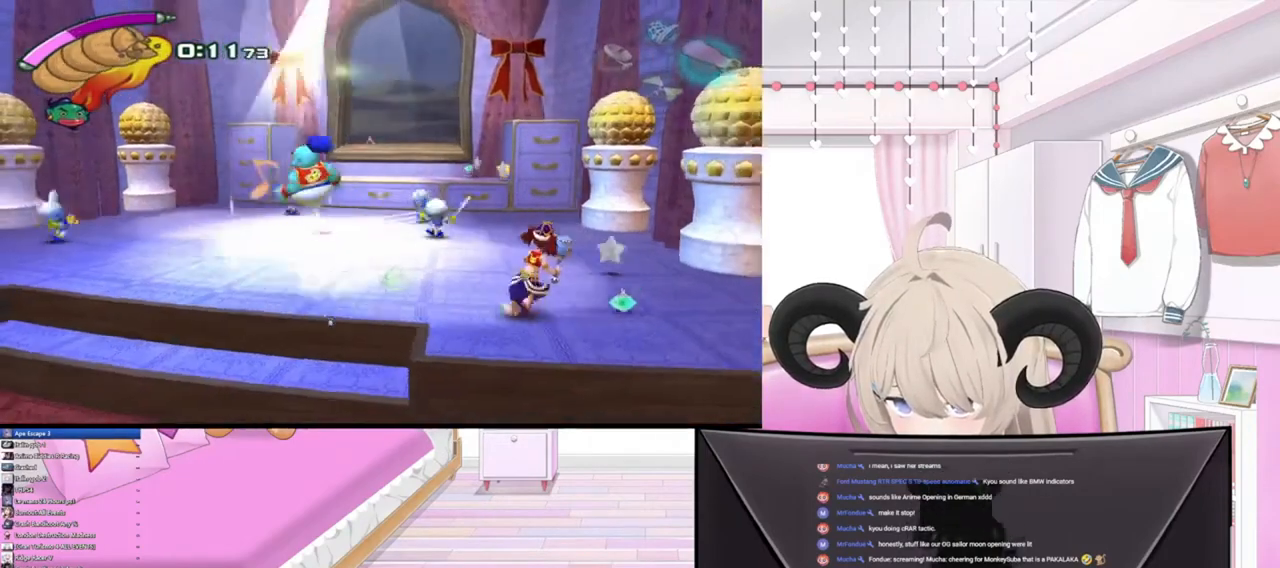
{"buttons": [], "left_stick": "up-left", "right_stick": "left", "events": [[133, "left_stick", "up-left"]]}
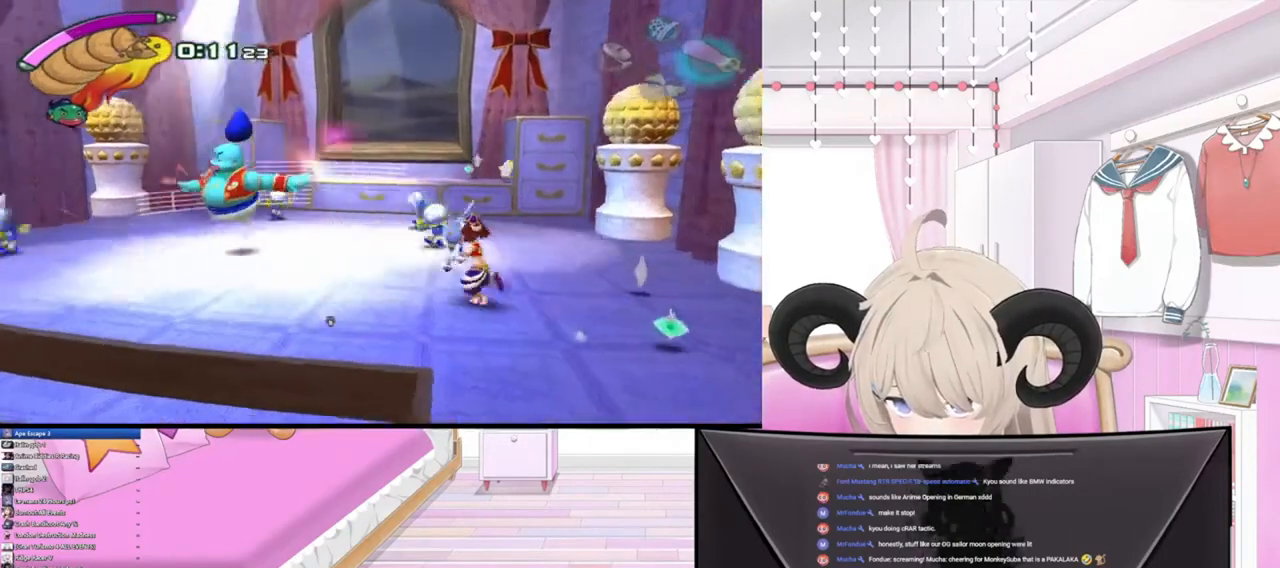
{"buttons": [], "left_stick": "down", "right_stick": "up", "events": [[200, "left_stick", "left"], [267, "right_stick", "up-left"], [300, "left_stick", "down-left"], [400, "left_stick", "down"], [433, "right_stick", "up"]]}
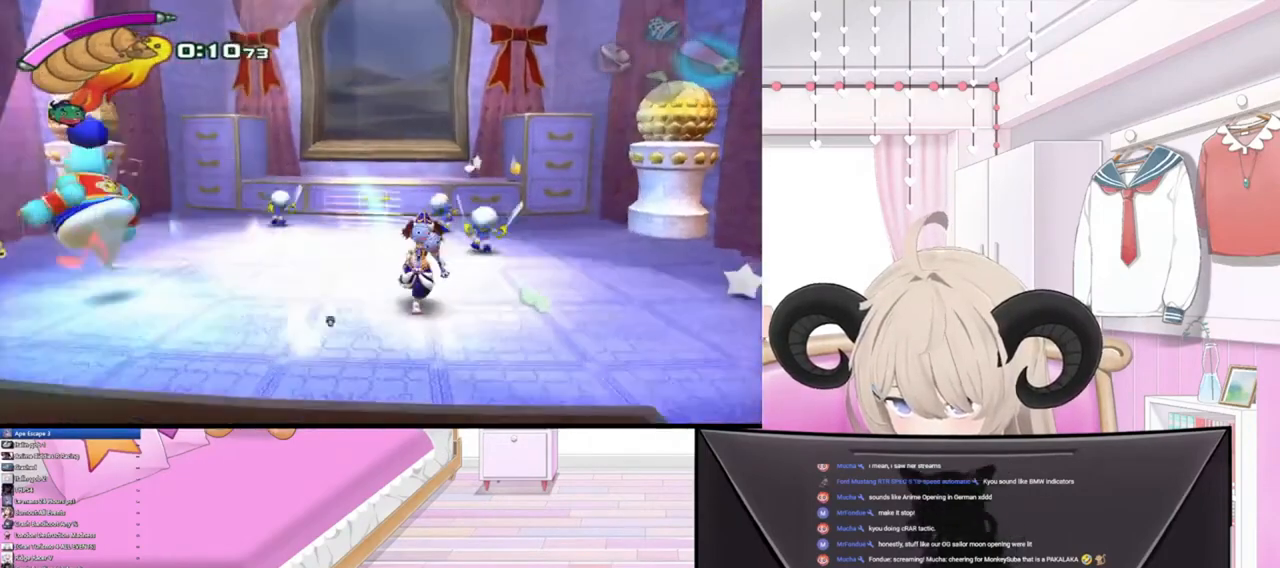
{"buttons": [], "left_stick": "center", "right_stick": "center", "events": [[233, "right_stick", "up-right"], [367, "left_stick", "left"], [500, "left_stick", "center"], [500, "right_stick", "center"]]}
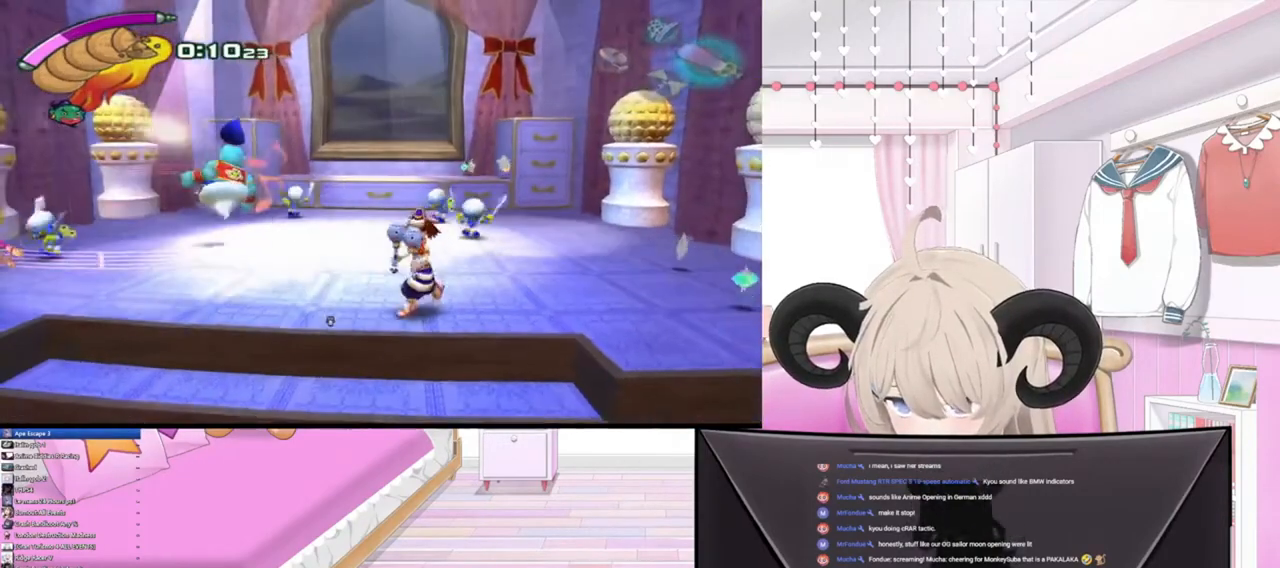
{"buttons": [], "left_stick": "left", "right_stick": "center", "events": [[200, "left_stick", "left"]]}
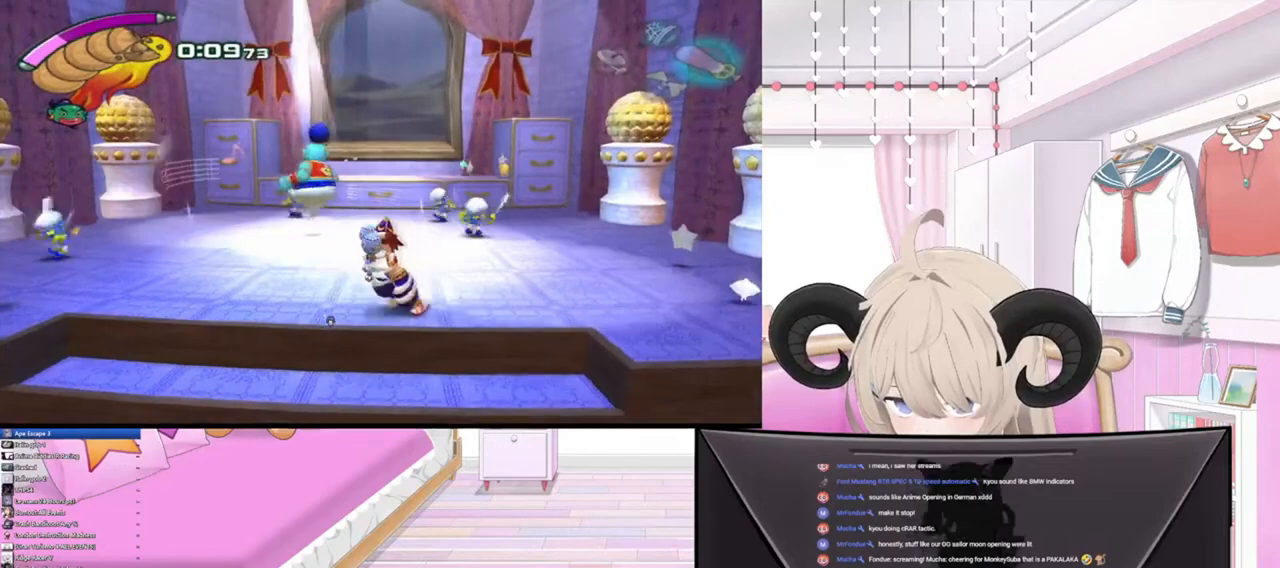
{"buttons": [], "left_stick": "center", "right_stick": "down-left", "events": [[133, "right_stick", "left"], [333, "right_stick", "down-left"], [400, "left_stick", "center"]]}
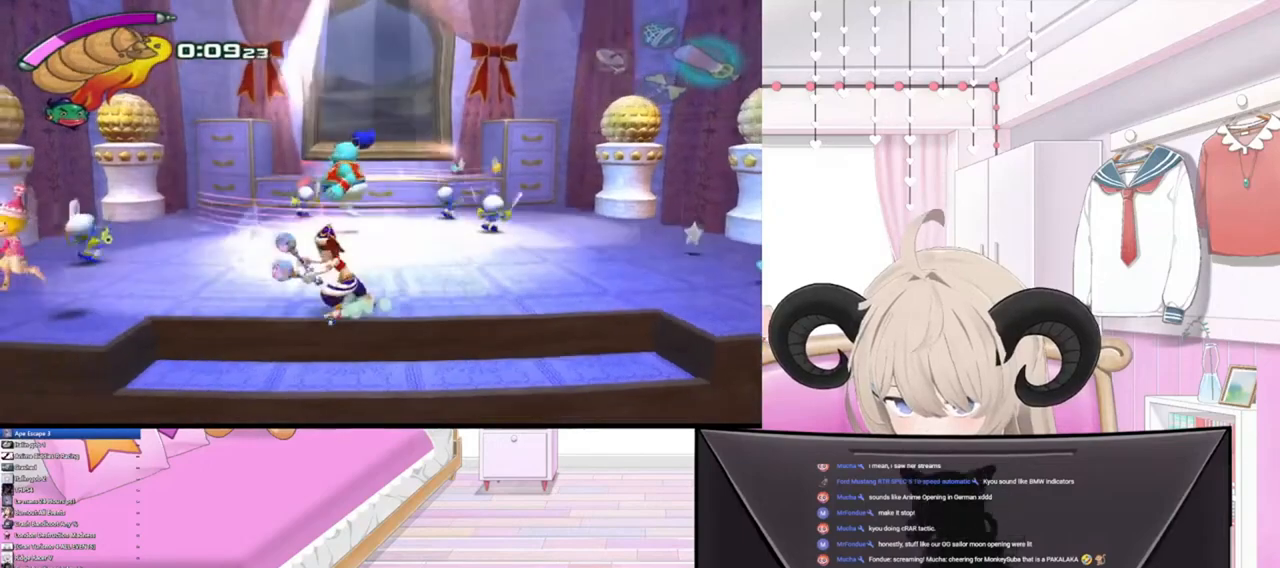
{"buttons": [], "left_stick": "center", "right_stick": "down-left", "events": [[267, "left_stick", "left"], [500, "left_stick", "center"]]}
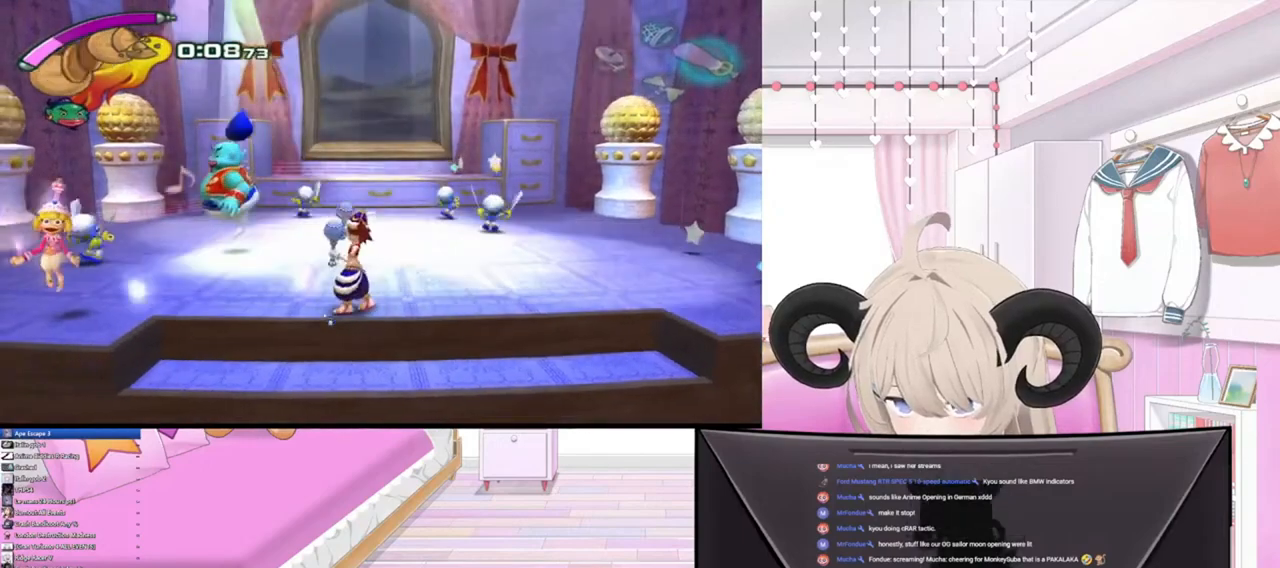
{"buttons": [], "left_stick": "center", "right_stick": "down", "events": [[167, "right_stick", "down"]]}
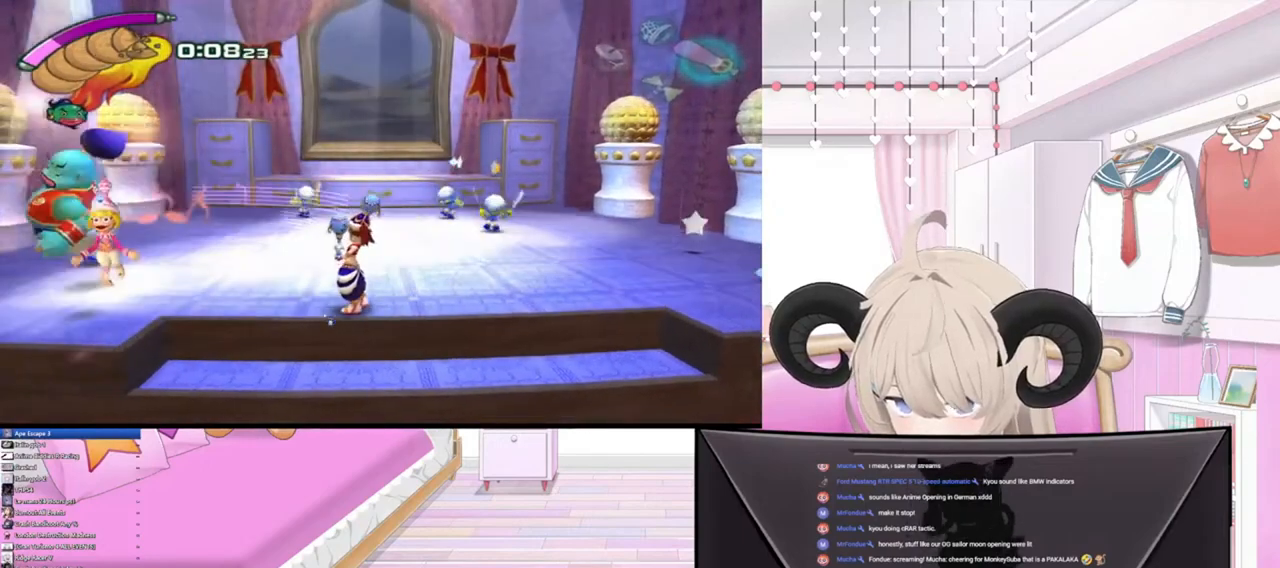
{"buttons": [], "left_stick": "center", "right_stick": "right", "events": [[67, "right_stick", "down-right"], [167, "right_stick", "right"], [333, "right_stick", "center"], [433, "right_stick", "right"]]}
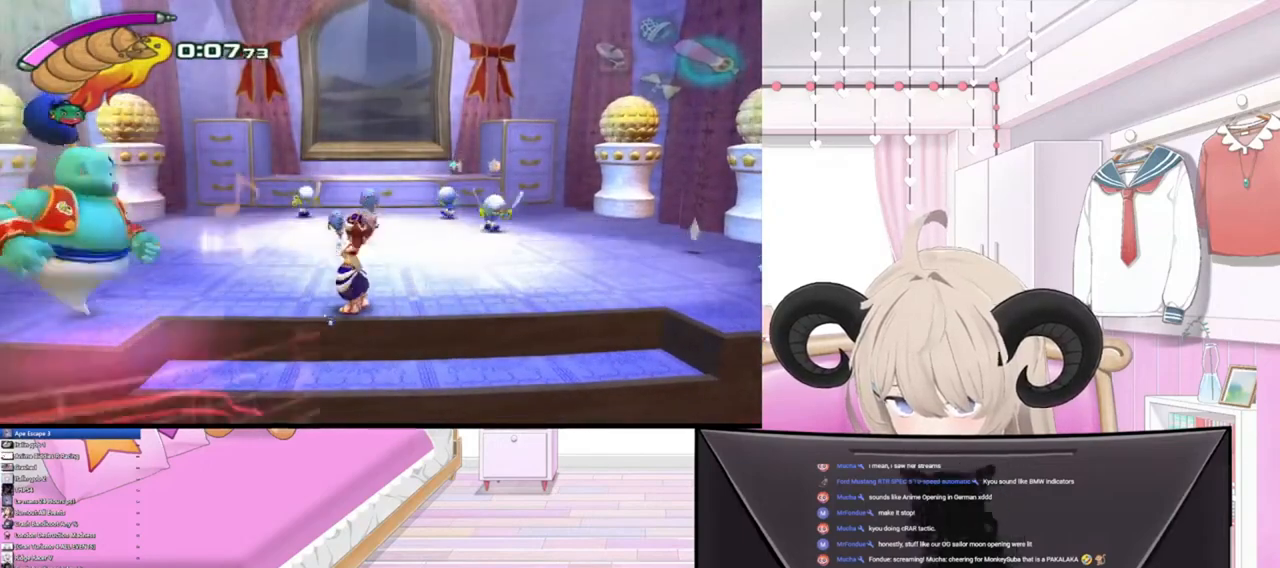
{"buttons": [], "left_stick": "center", "right_stick": "down", "events": [[133, "right_stick", "up-left"], [367, "right_stick", "left"], [500, "right_stick", "down"]]}
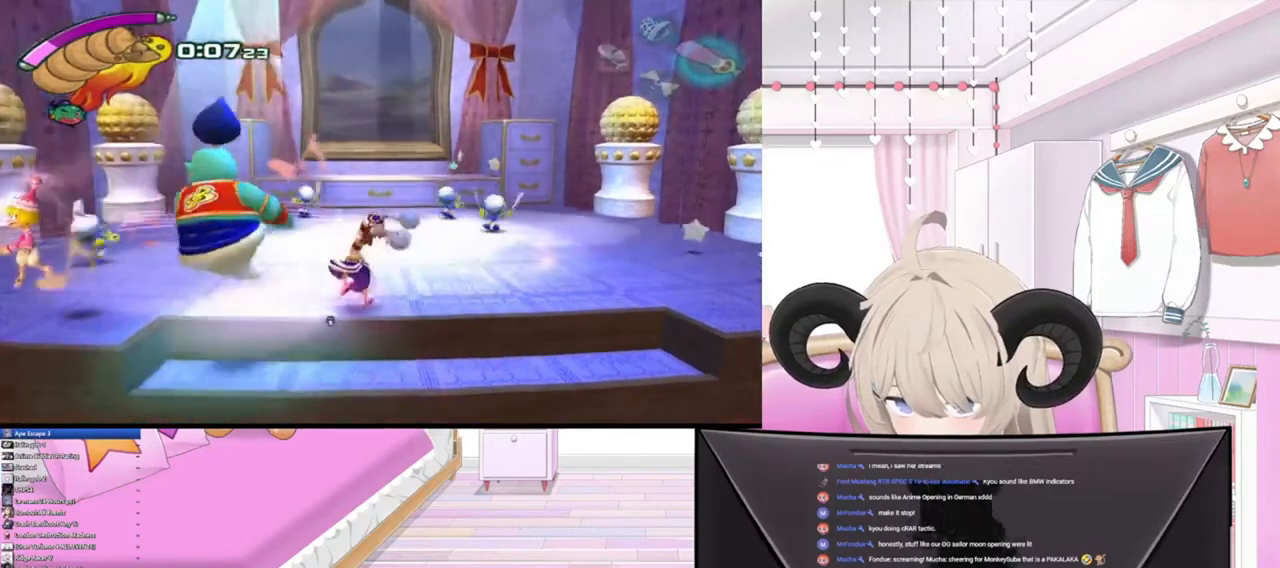
{"buttons": [], "left_stick": "center", "right_stick": "down-left", "events": [[100, "right_stick", "right"], [200, "right_stick", "left"], [367, "right_stick", "up"], [500, "right_stick", "down-left"]]}
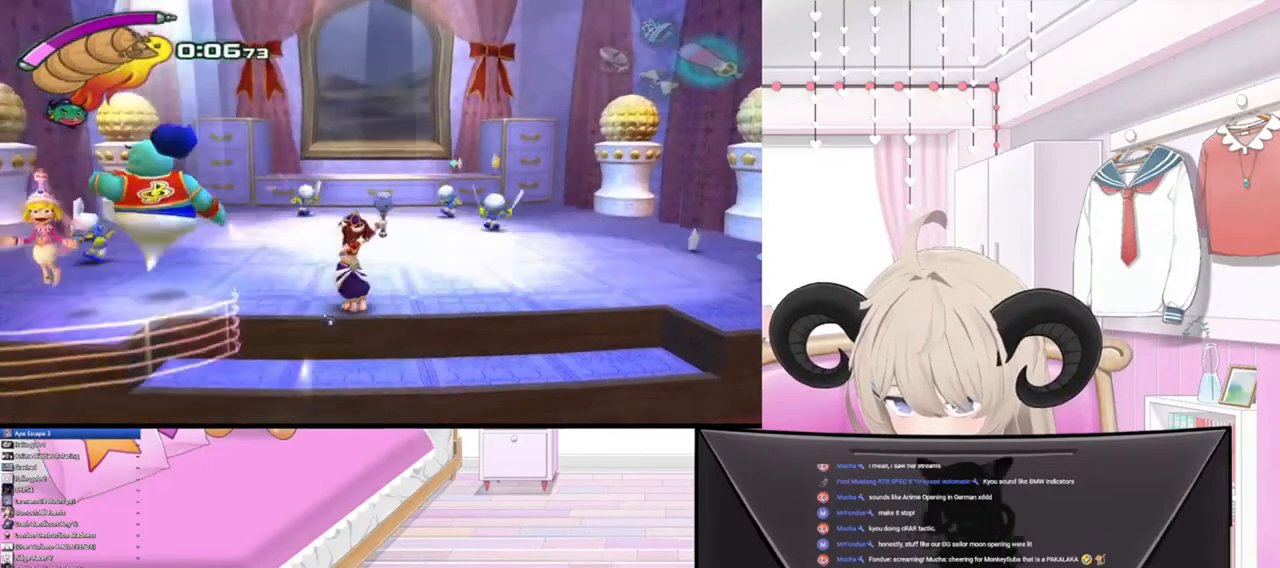
{"buttons": [], "left_stick": "center", "right_stick": "down-left", "events": [[100, "right_stick", "up"], [233, "right_stick", "down-left"], [333, "right_stick", "up"], [467, "right_stick", "down-left"]]}
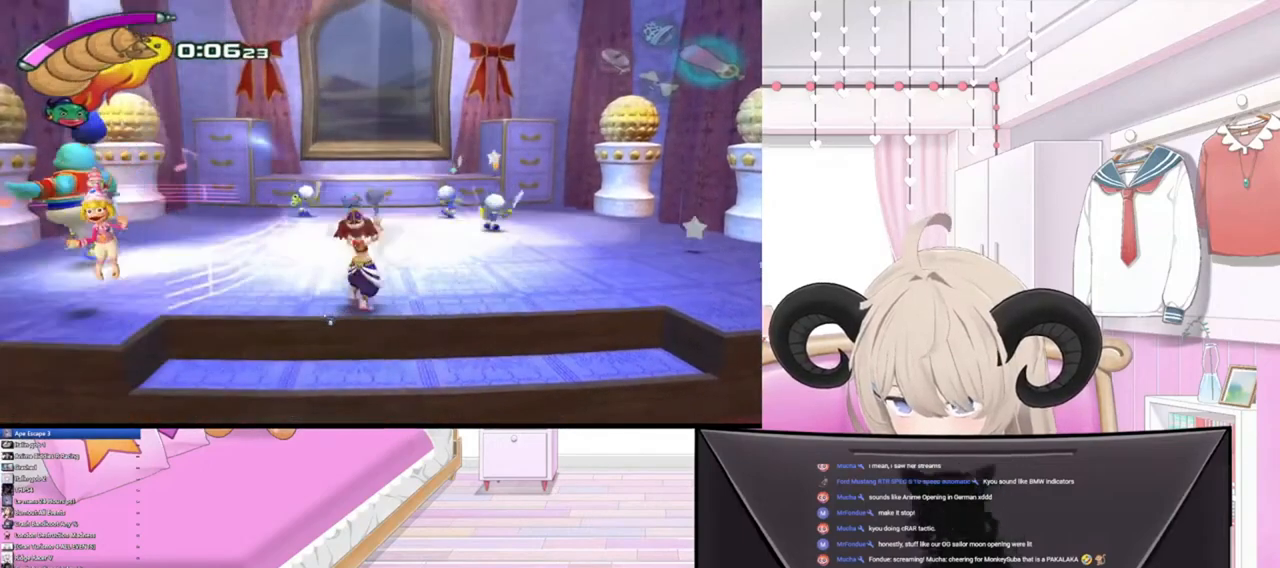
{"buttons": [], "left_stick": "down-right", "right_stick": "down", "events": [[67, "right_stick", "up"], [167, "right_stick", "down-left"], [200, "left_stick", "down-right"], [267, "right_stick", "up"], [400, "right_stick", "down"]]}
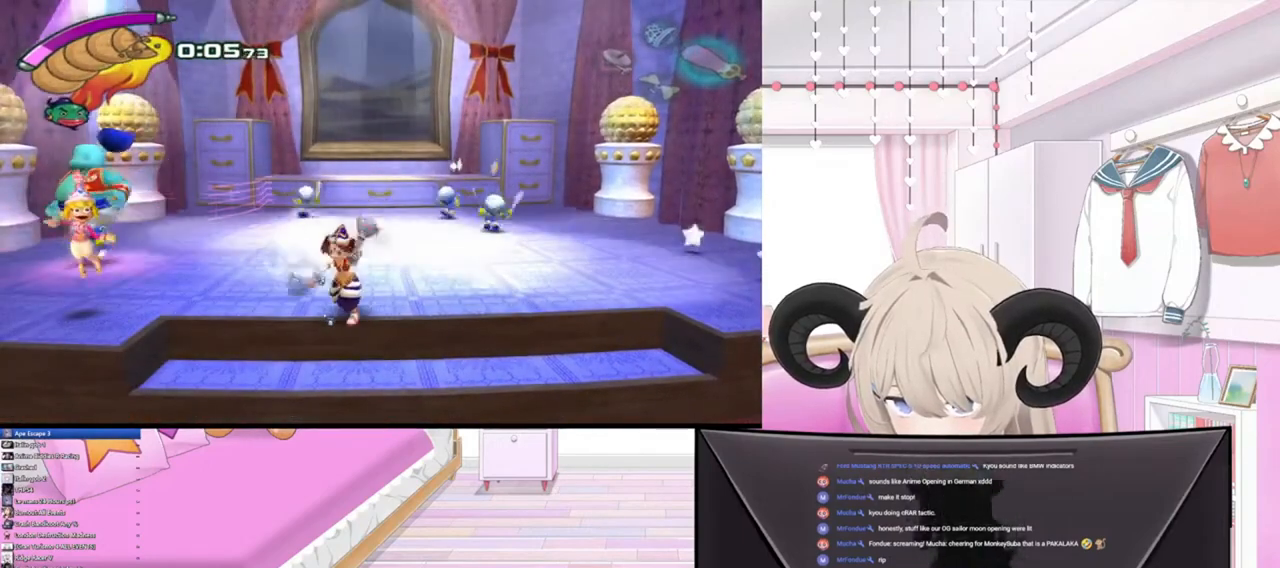
{"buttons": [], "left_stick": "center", "right_stick": "center", "events": [[33, "left_stick", "center"], [333, "right_stick", "down-left"], [467, "right_stick", "center"]]}
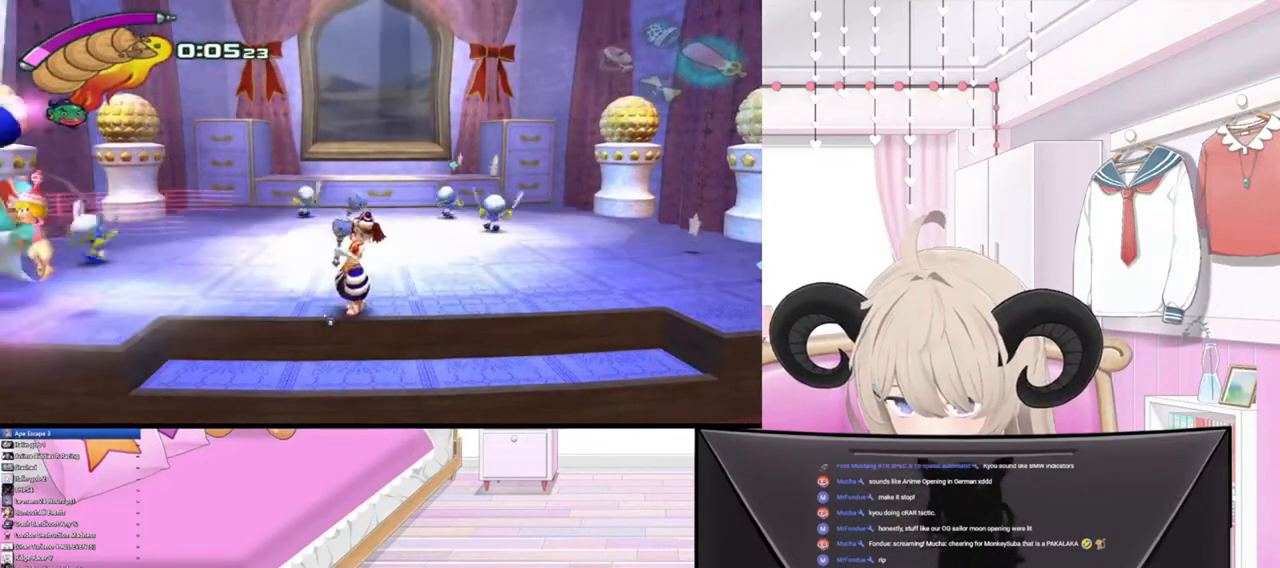
{"buttons": [], "left_stick": "center", "right_stick": "up-left", "events": [[100, "right_stick", "up-left"], [200, "right_stick", "center"], [500, "right_stick", "up-left"]]}
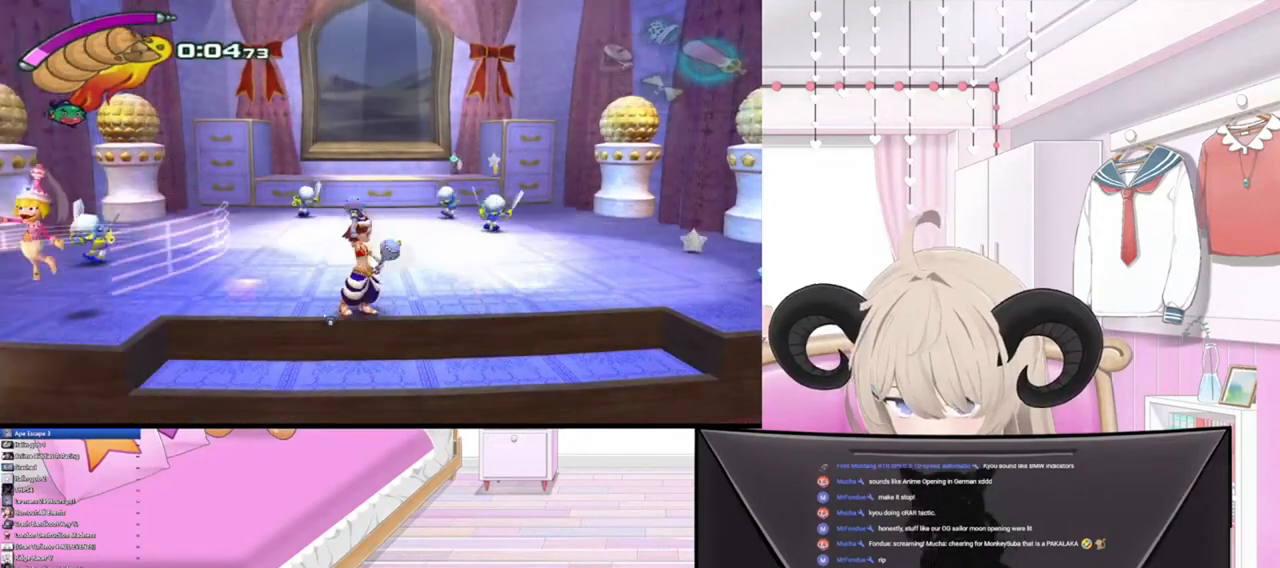
{"buttons": [], "left_stick": "left", "right_stick": "center", "events": [[200, "left_stick", "left"], [500, "right_stick", "center"]]}
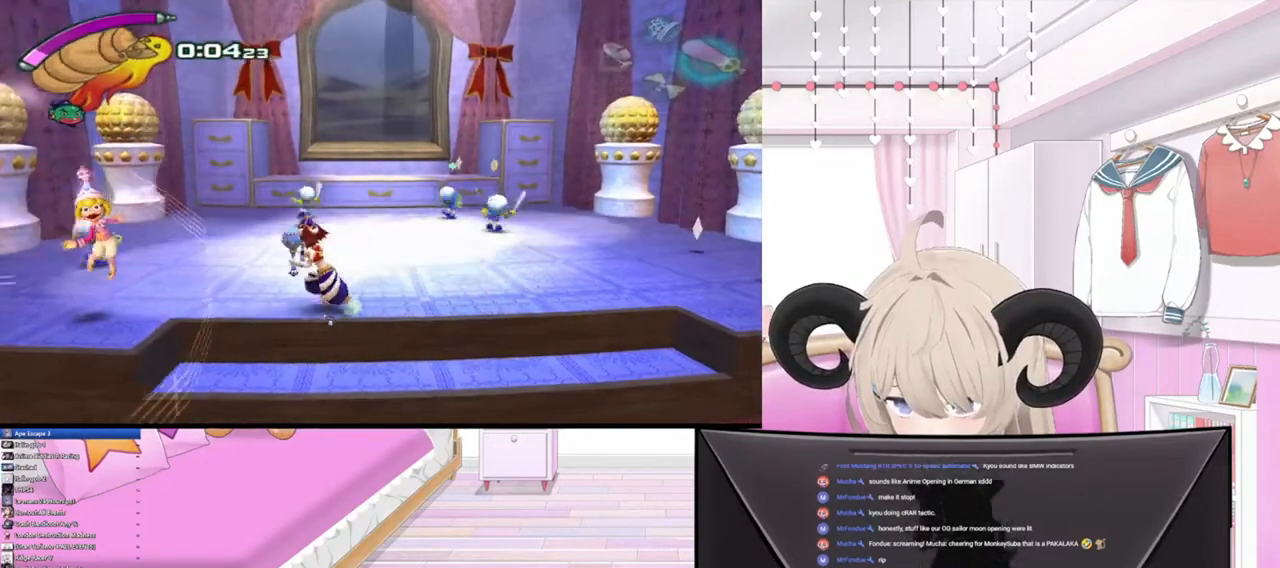
{"buttons": [], "left_stick": "down", "right_stick": "left", "events": [[100, "right_stick", "left"], [167, "right_stick", "up-left"], [300, "right_stick", "center"], [400, "right_stick", "left"], [500, "left_stick", "down"]]}
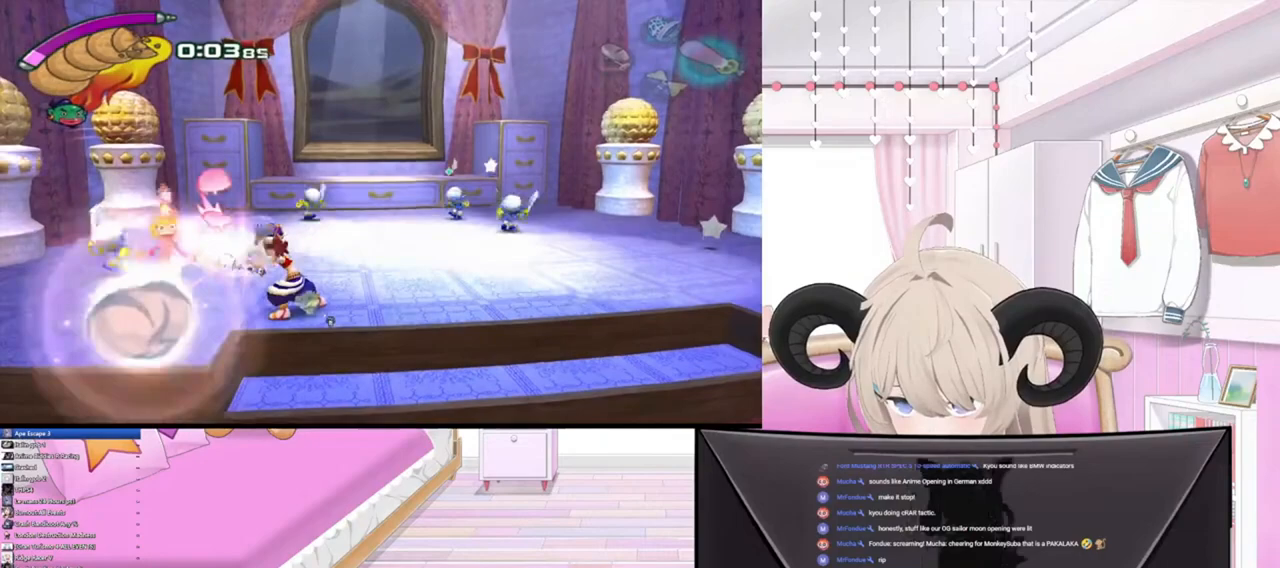
{"buttons": [], "left_stick": "left", "right_stick": "up-left", "events": [[67, "right_stick", "center"], [233, "left_stick", "left"], [500, "right_stick", "up-left"]]}
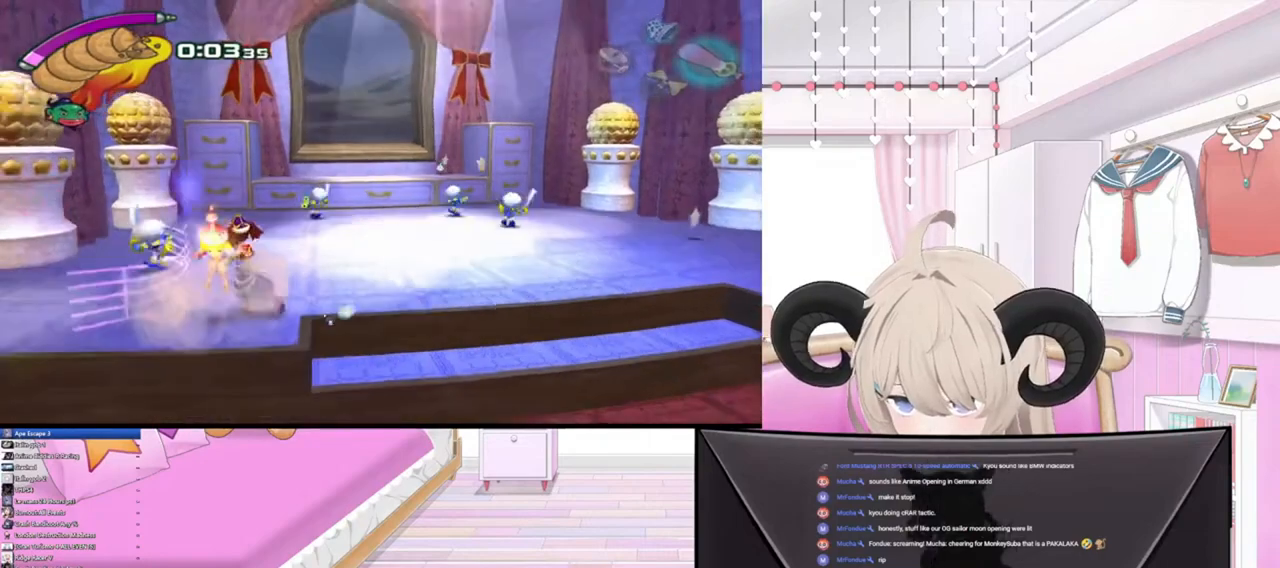
{"buttons": [], "left_stick": "up-right", "right_stick": "center", "events": [[133, "left_stick", "up-right"], [133, "right_stick", "center"]]}
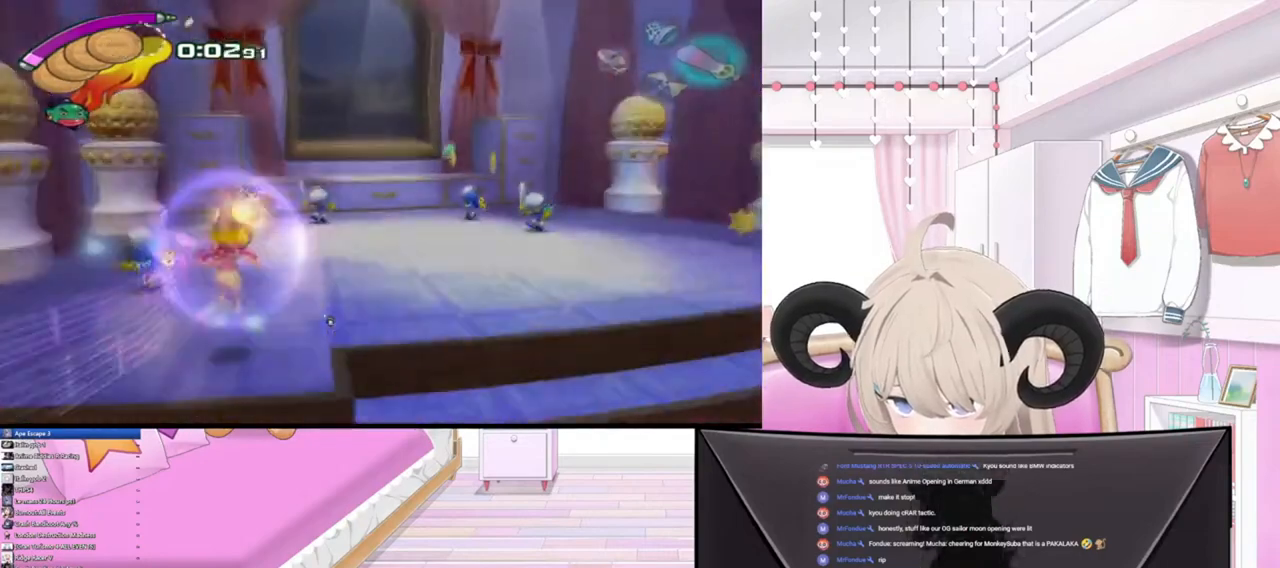
{"buttons": [], "left_stick": "right", "right_stick": "center", "events": [[133, "left_stick", "right"]]}
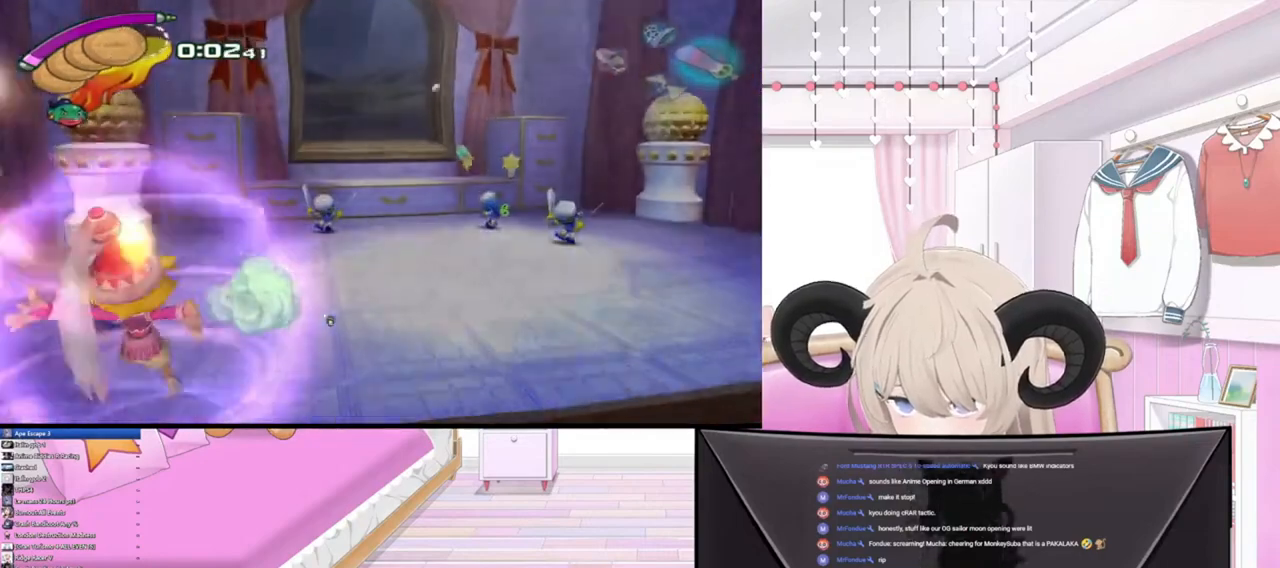
{"buttons": [], "left_stick": "right", "right_stick": "center", "events": []}
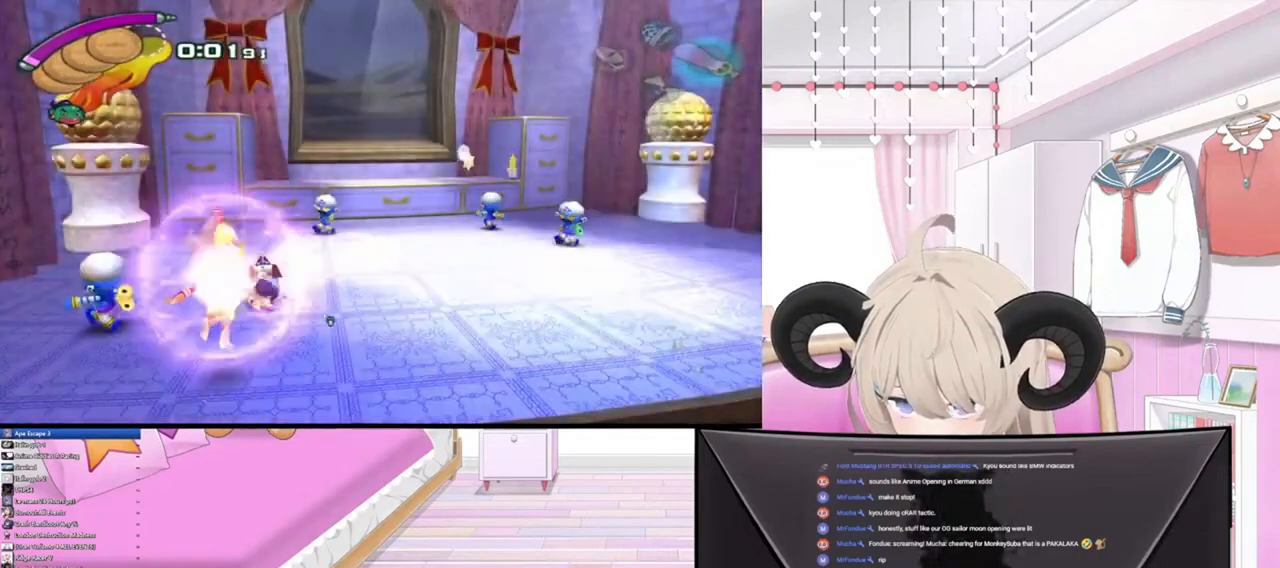
{"buttons": [], "left_stick": "right", "right_stick": "center", "events": []}
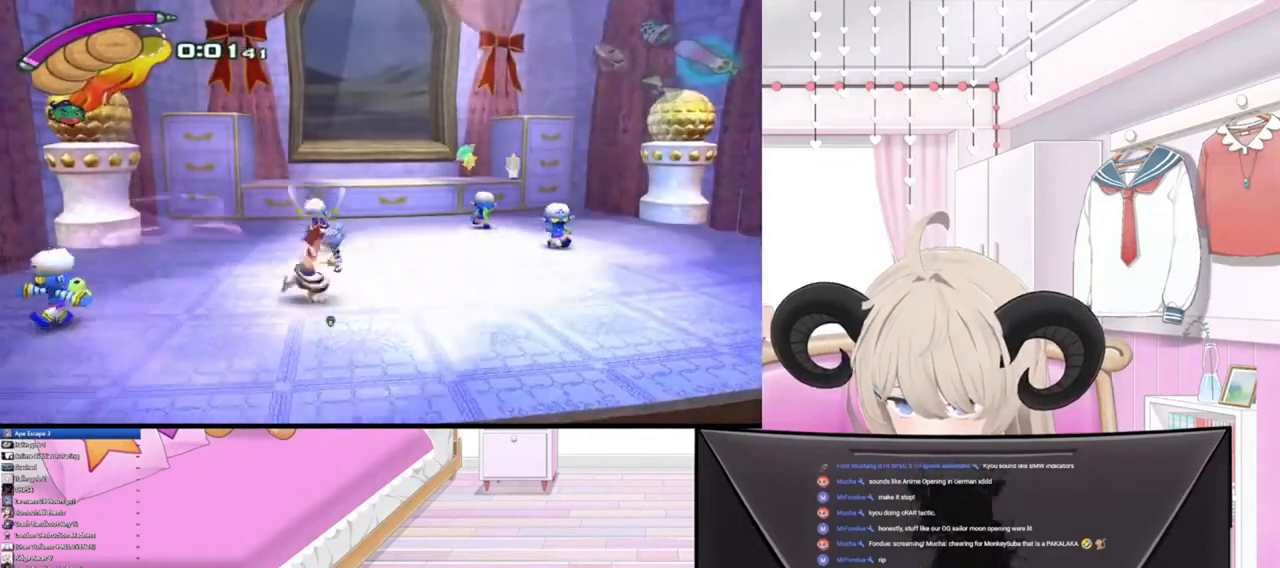
{"buttons": [], "left_stick": "right", "right_stick": "up-left", "events": [[33, "right_stick", "right"], [100, "right_stick", "down-right"], [200, "right_stick", "down-left"], [367, "right_stick", "right"], [500, "right_stick", "up-left"]]}
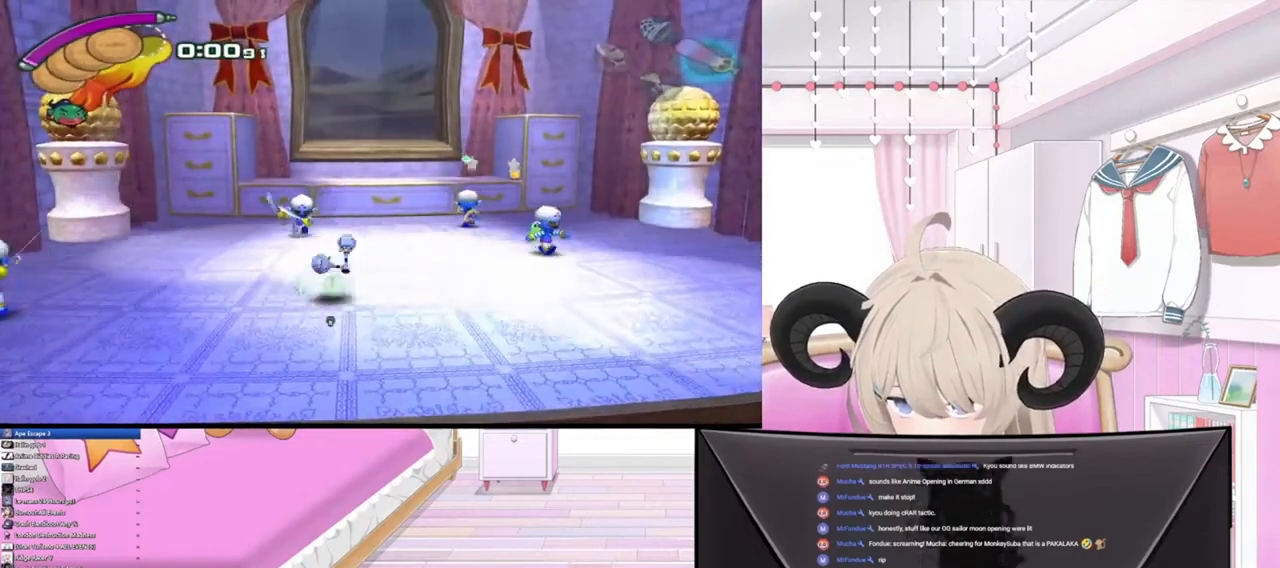
{"buttons": [], "left_stick": "right", "right_stick": "down-right", "events": [[167, "right_stick", "down-right"], [300, "right_stick", "left"], [400, "right_stick", "right"], [467, "right_stick", "down-right"]]}
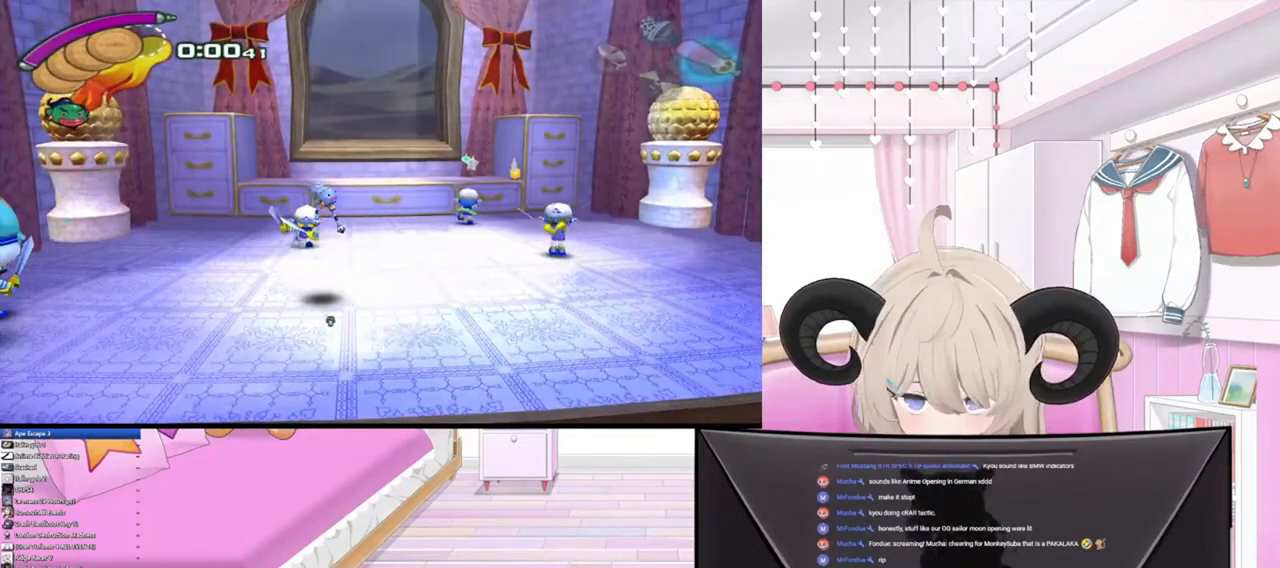
{"buttons": [], "left_stick": "right", "right_stick": "right", "events": [[67, "right_stick", "left"], [200, "right_stick", "up-right"], [267, "right_stick", "down-right"], [367, "right_stick", "down-left"], [500, "right_stick", "right"]]}